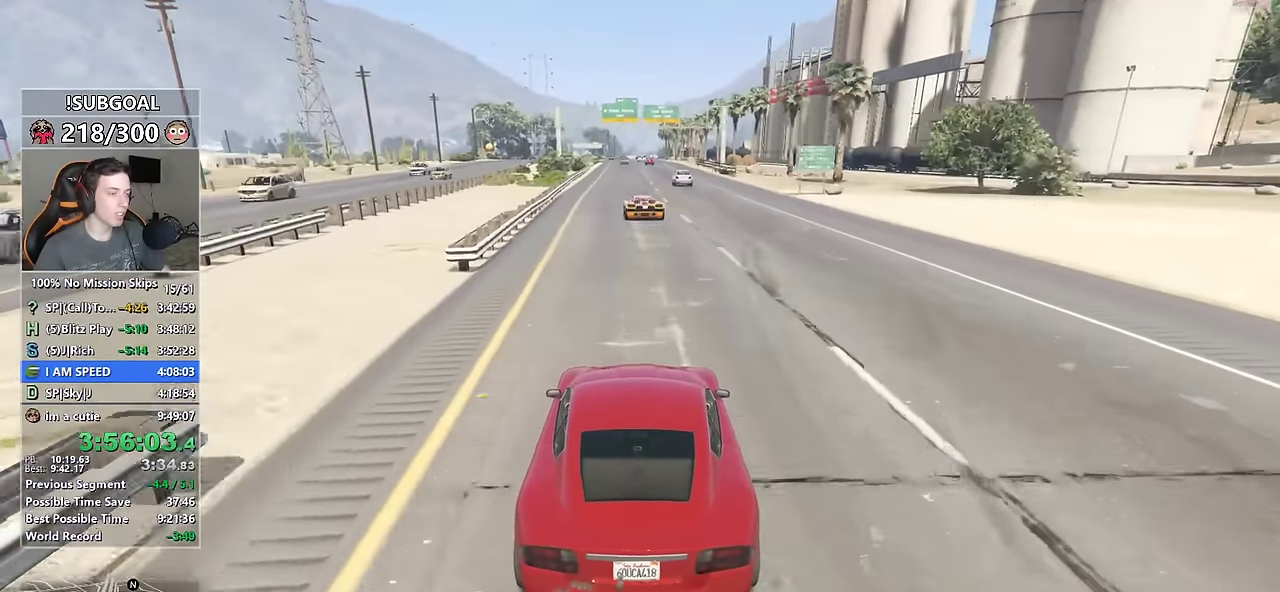
Gameplay with keyboard and mouse; each line is a JSON object with the keys and mouse buttons held at the frame after it. "events" lists presses ("down") and releases ("up") of "1", "2", "3", "4", "5", "6", "7", "8", "a", "c", "caps_lock", "ctrl", "d", "e", "escape", "f", "f1", "f2", "f3", "g", "num4", "num5", "num6", "p", "q", "r", "return", "s", "shift", "space", "tab", "v", "w", "mouse_left", "mouse_middle", "mouse_right", "mouse_mb4", "mouse_mb5", "mouse_wheel_up" and "mouse_wheel_down" between this image and that frame as [ms after this image, input, new state], when the widget could be followed in between. "mouse_left", "mouse_middle", "mouse_right", "mouse_mb4", "mouse_mb5", "mouse_wheel_up", "mouse_wheel_down" = the "left", "middle", "right", "mb4", "mb5", "wheel_up", "wheel_down" buttons of the "mouse" list. No other keys are recorded. Not read: mouse_move.
{"keys": ["w"], "mouse": [], "events": [[450, "a", "down"], [500, "a", "up"]]}
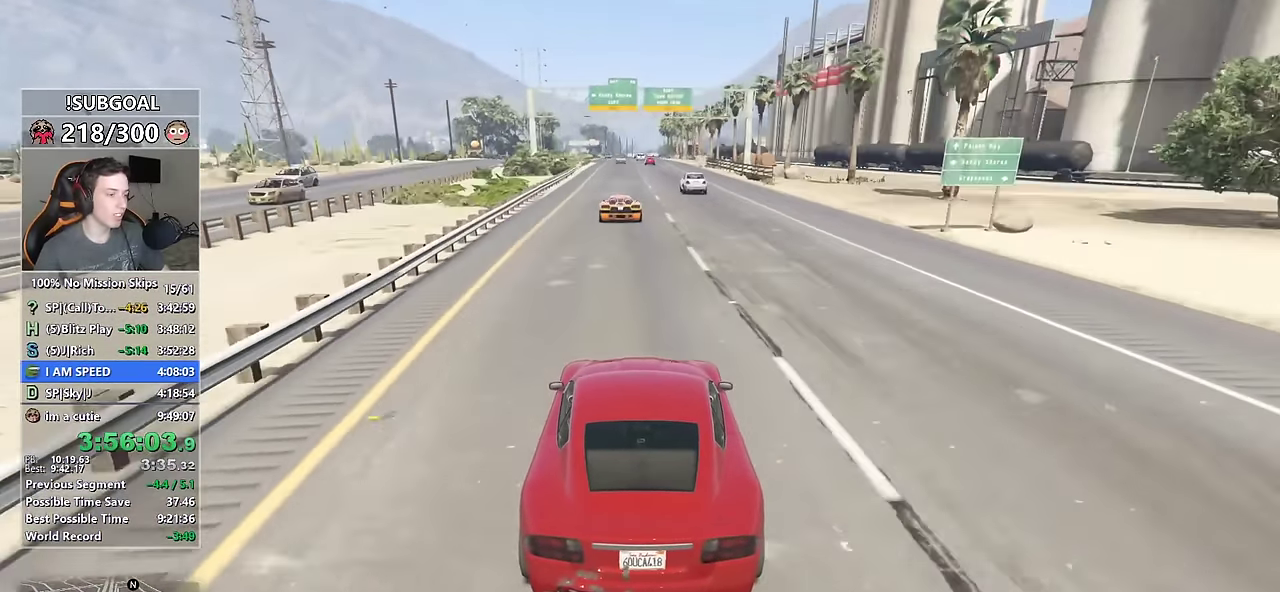
{"keys": ["w"], "mouse": [], "events": []}
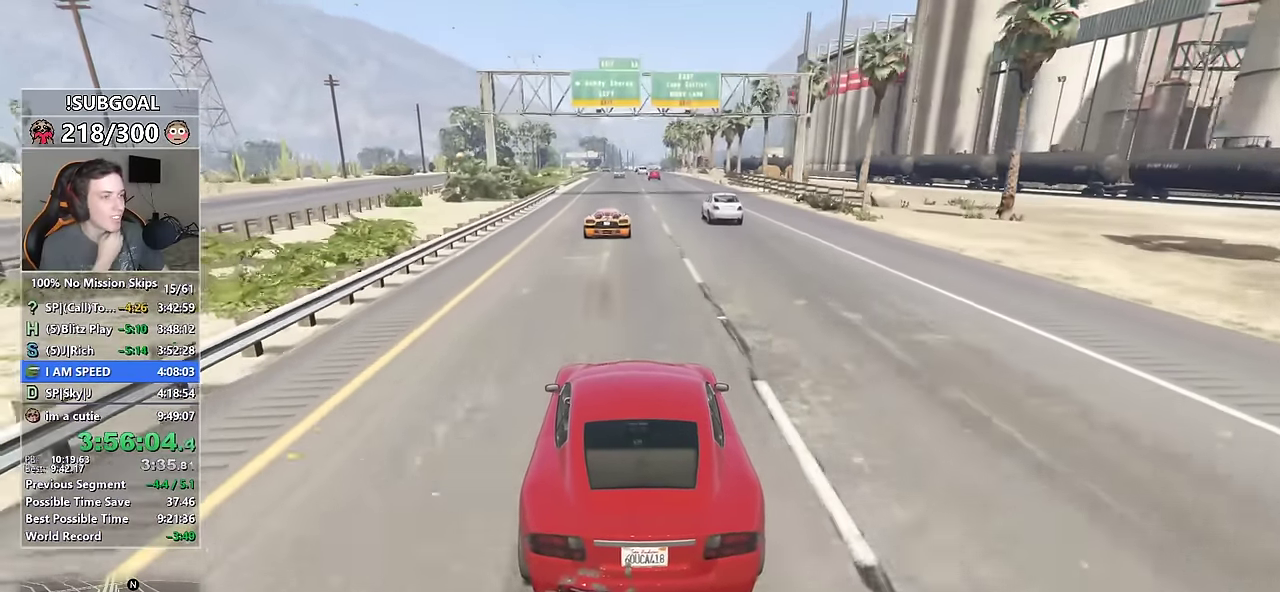
{"keys": ["w"], "mouse": [], "events": []}
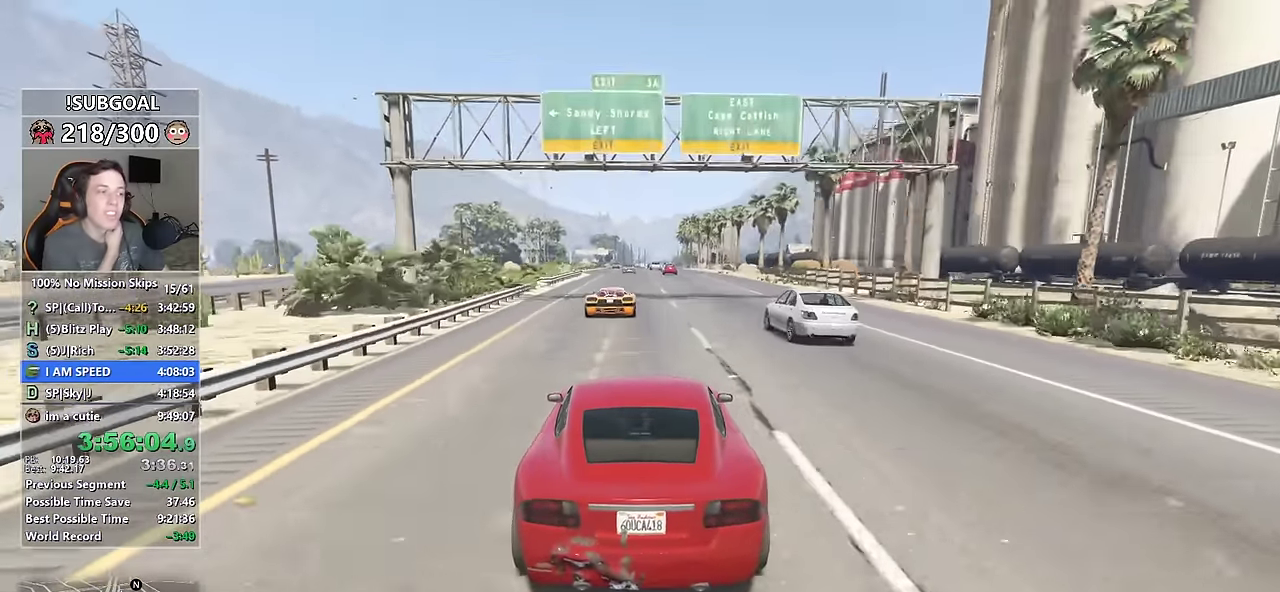
{"keys": ["w"], "mouse": [], "events": []}
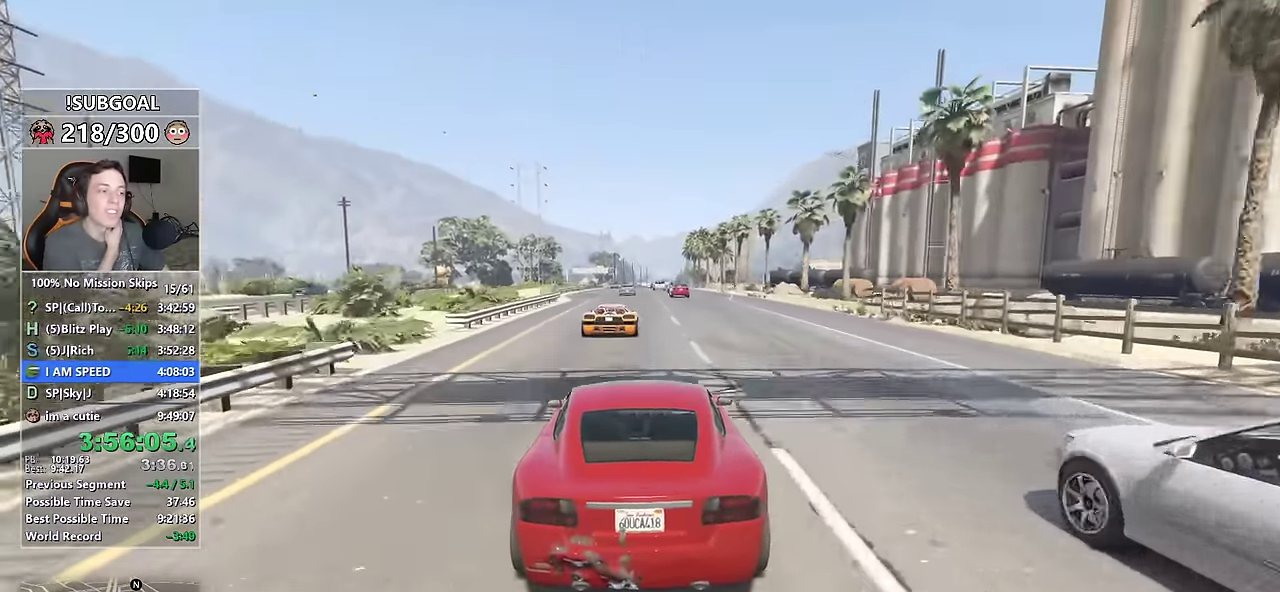
{"keys": ["w"], "mouse": [], "events": []}
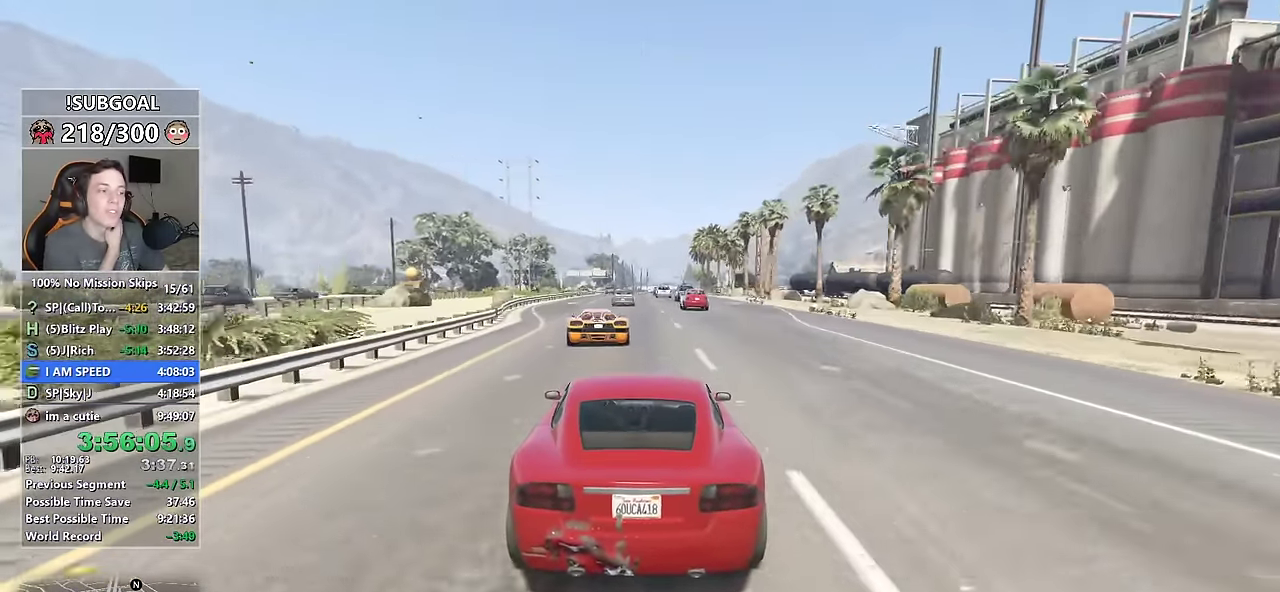
{"keys": ["w"], "mouse": [], "events": [[450, "d", "down"], [500, "d", "up"]]}
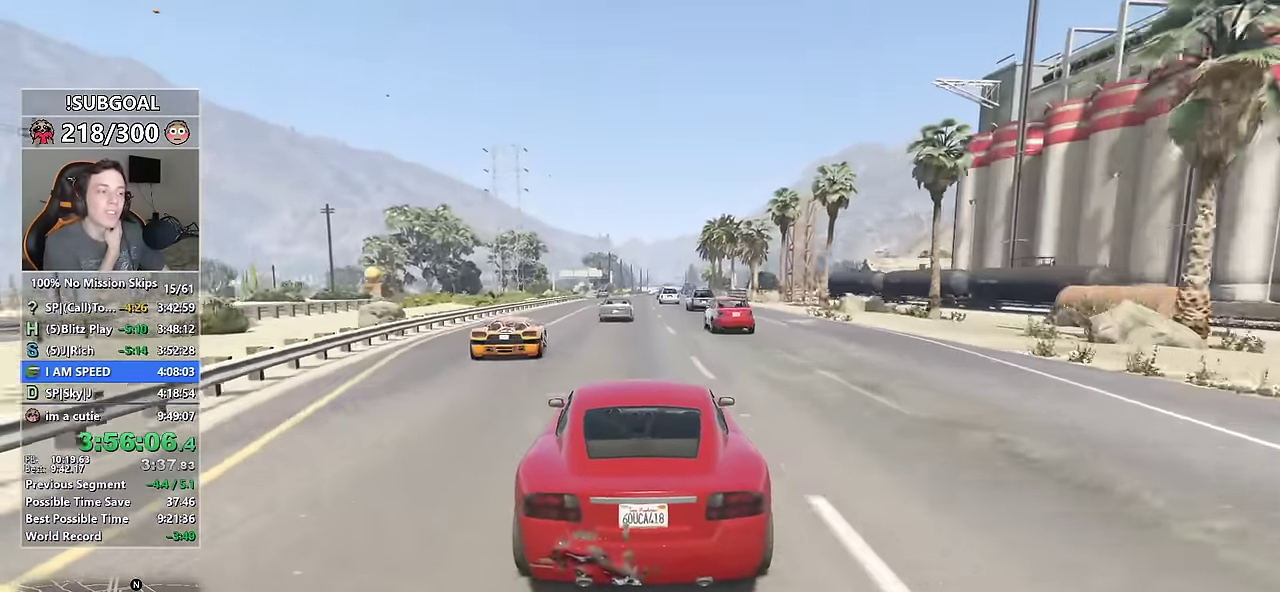
{"keys": ["w"], "mouse": [], "events": []}
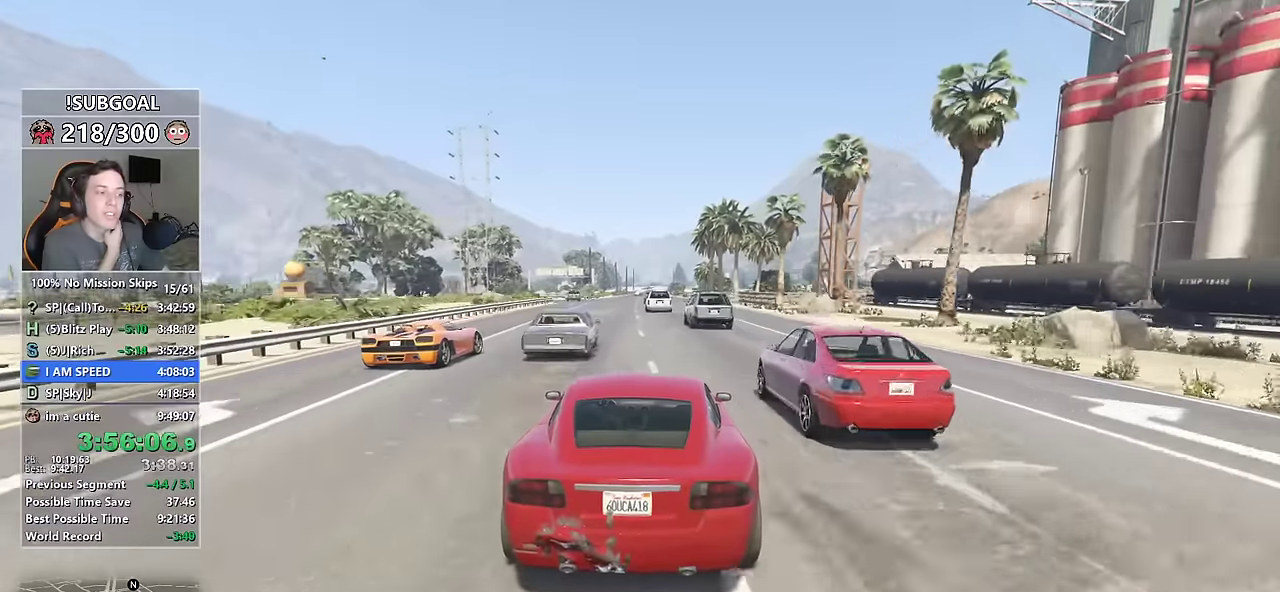
{"keys": ["w"], "mouse": [], "events": [[50, "a", "down"], [233, "a", "up"]]}
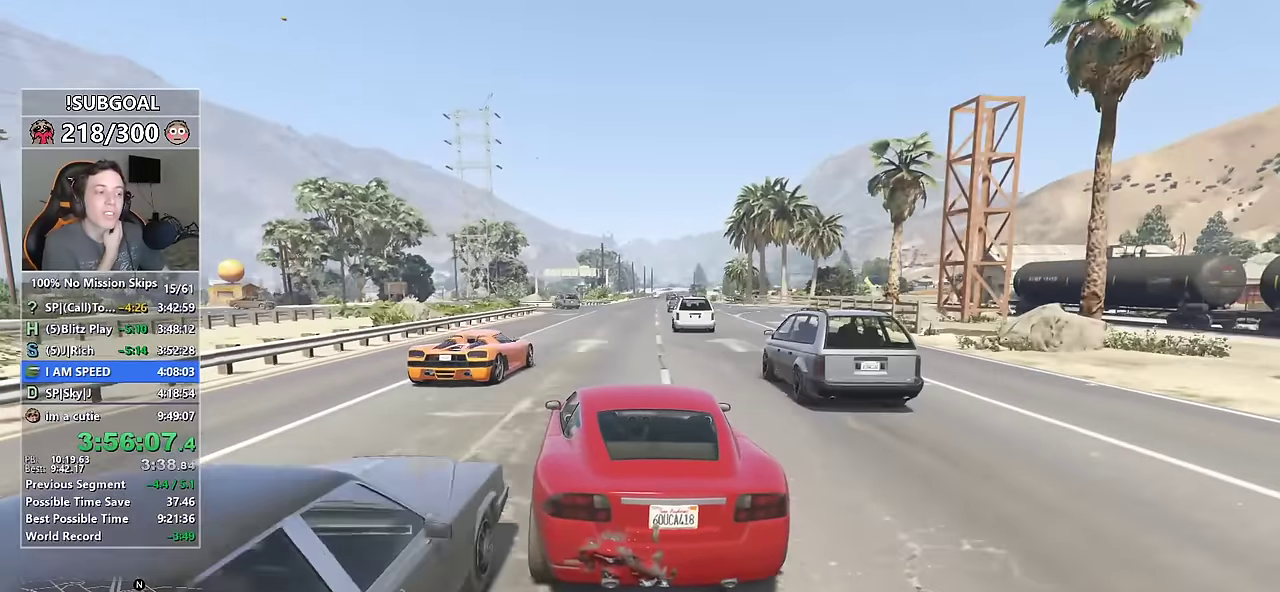
{"keys": ["w"], "mouse": [], "events": [[166, "d", "down"], [300, "d", "up"]]}
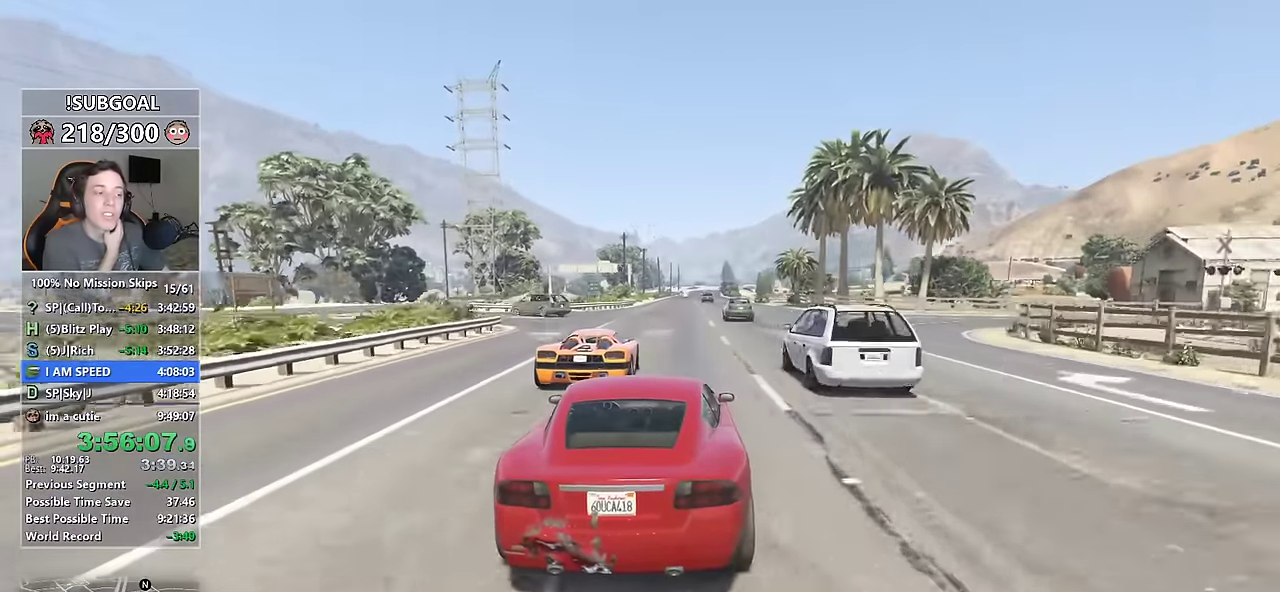
{"keys": ["w"], "mouse": [], "events": [[450, "d", "down"], [500, "d", "up"]]}
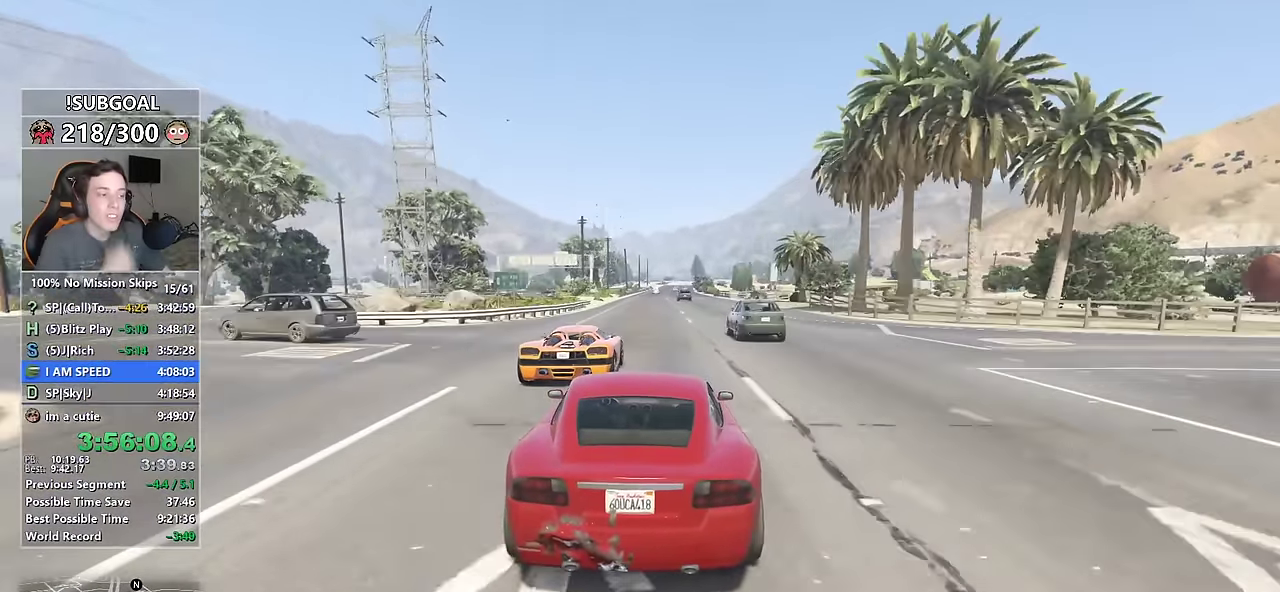
{"keys": ["w"], "mouse": [], "events": []}
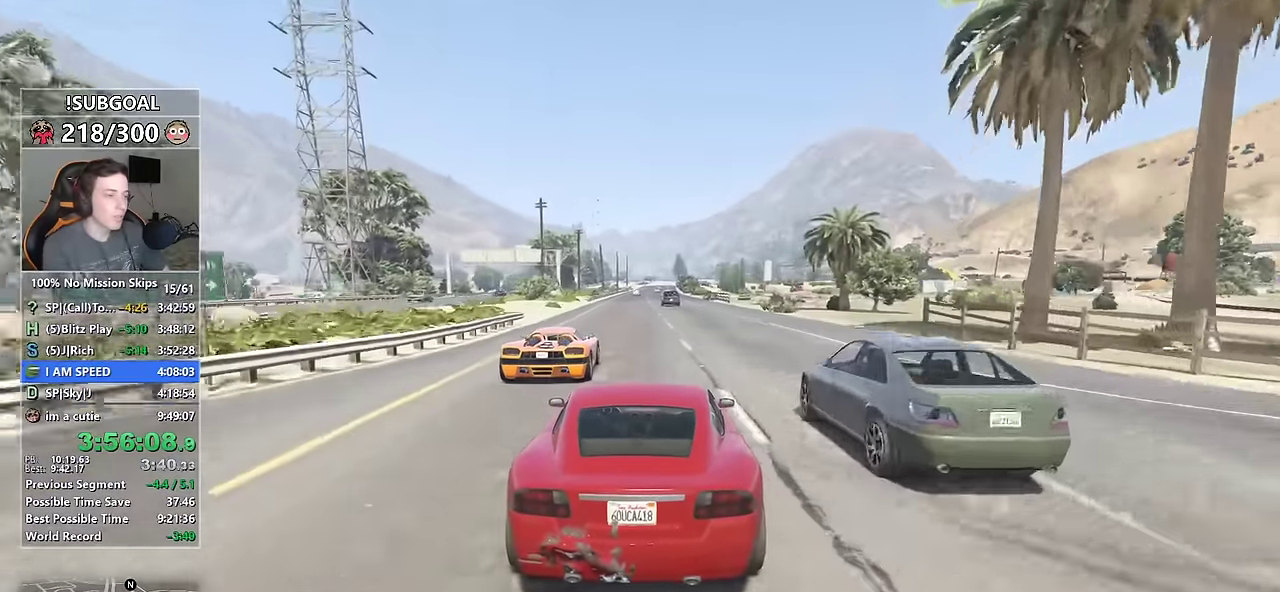
{"keys": ["w"], "mouse": [], "events": []}
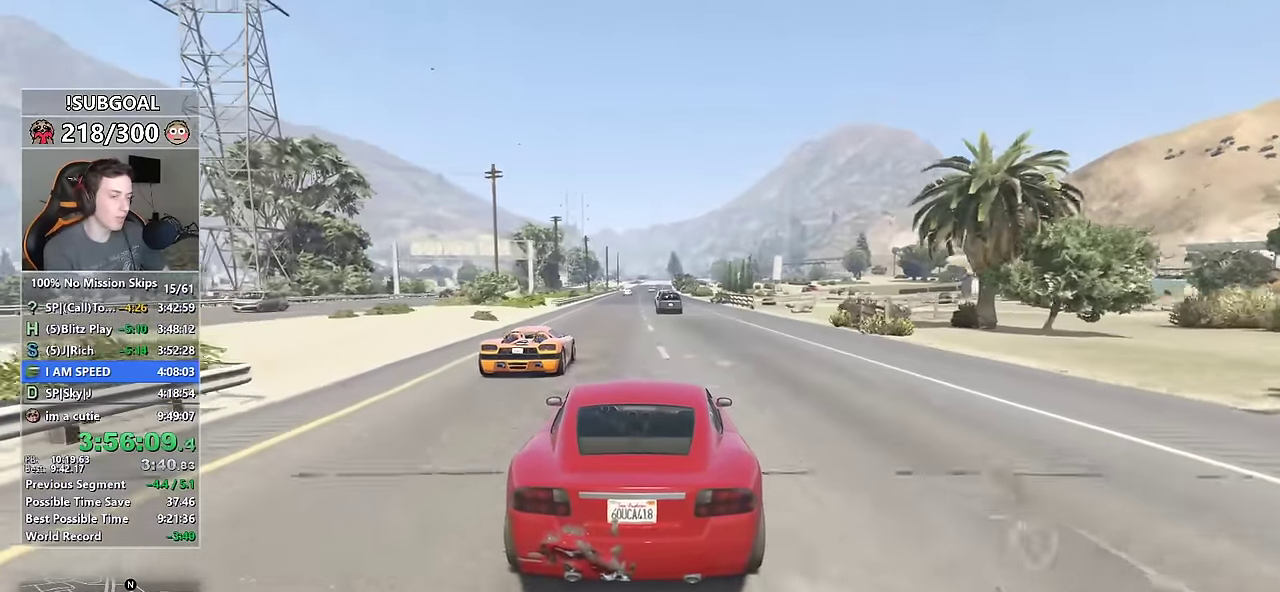
{"keys": ["w"], "mouse": [], "events": [[33, "return", "down"], [133, "return", "up"], [216, "return", "down"], [266, "return", "up"], [366, "return", "down"], [466, "return", "up"]]}
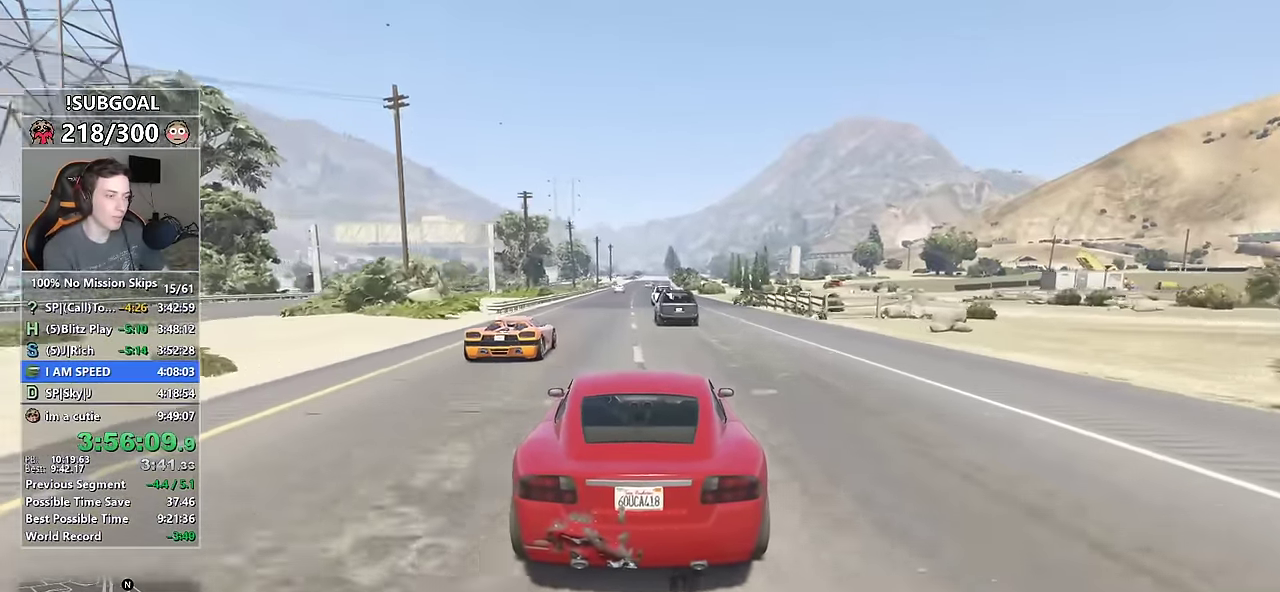
{"keys": ["a", "return", "w"], "mouse": [], "events": [[50, "return", "down"], [150, "return", "up"], [233, "return", "down"], [350, "a", "down"], [350, "return", "up"], [416, "return", "down"]]}
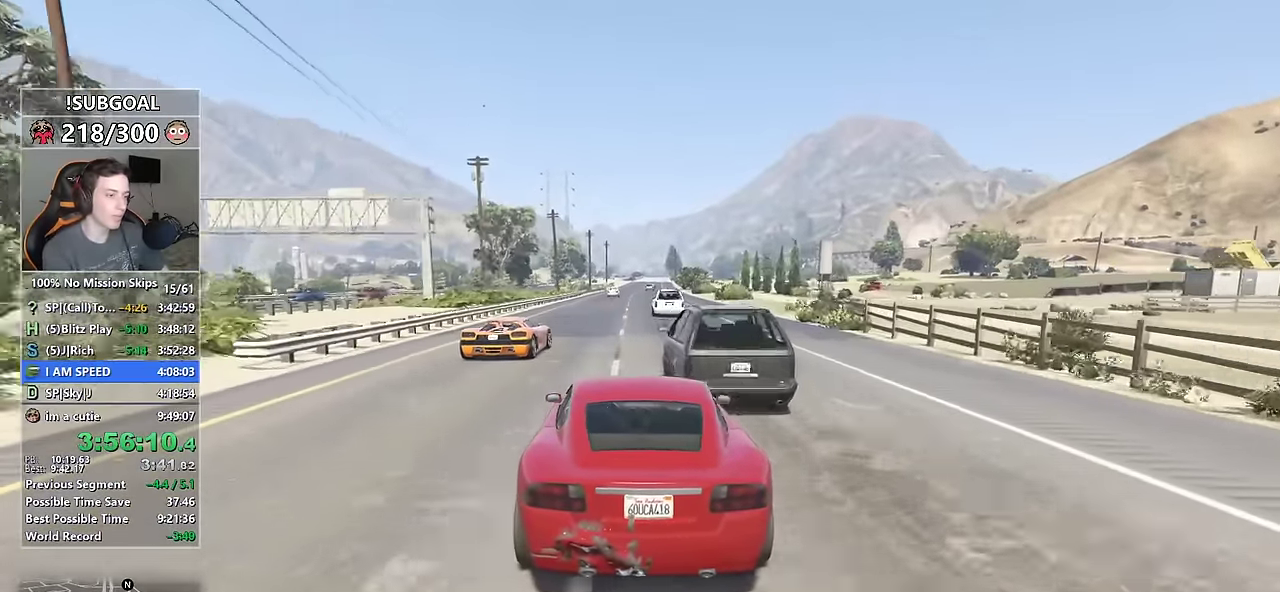
{"keys": ["d", "return"], "mouse": [], "events": [[16, "a", "up"], [16, "return", "up"], [116, "return", "down"], [200, "return", "up"], [250, "w", "up"], [300, "return", "down"], [400, "d", "down"], [400, "return", "up"], [483, "return", "down"]]}
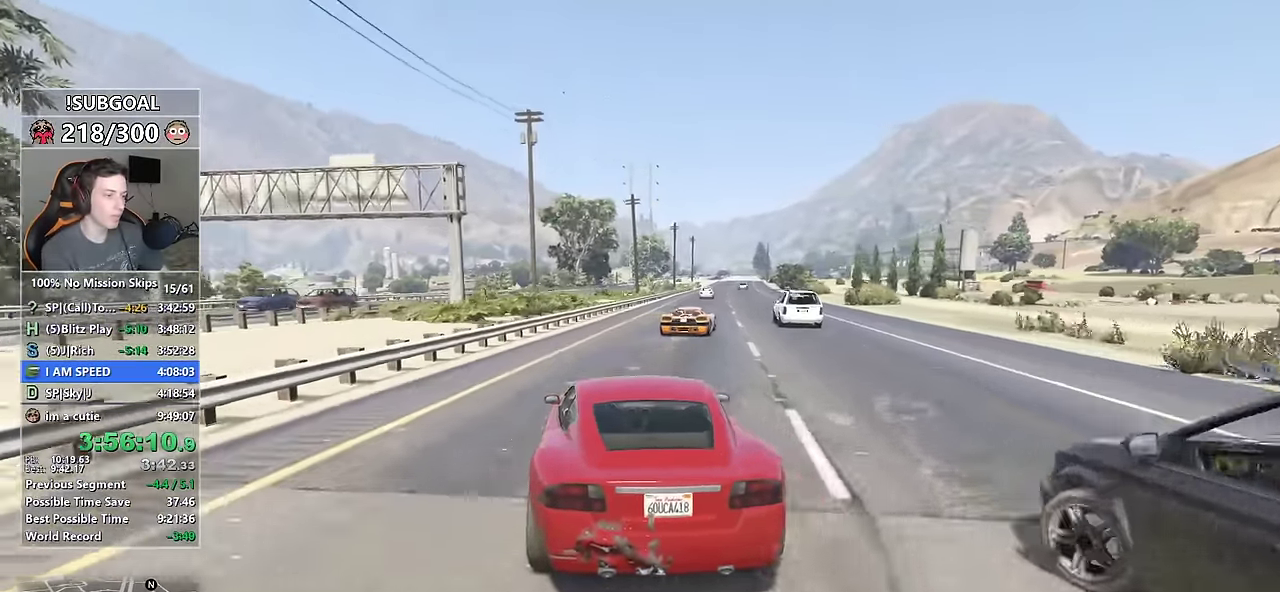
{"keys": ["return"], "mouse": [], "events": [[33, "w", "down"], [83, "return", "up"], [133, "return", "down"], [233, "return", "up"], [316, "return", "down"], [366, "d", "up"], [416, "return", "up"], [416, "w", "up"], [500, "return", "down"]]}
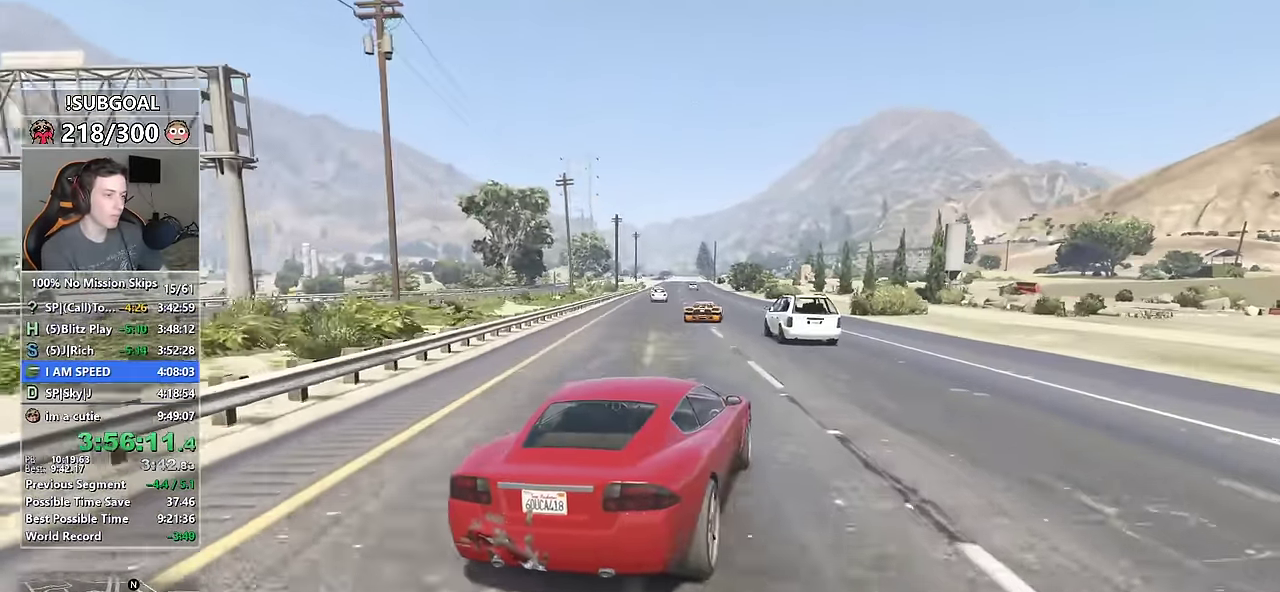
{"keys": [], "mouse": [], "events": [[100, "return", "up"], [183, "return", "down"], [283, "return", "up"], [333, "return", "down"], [433, "return", "up"]]}
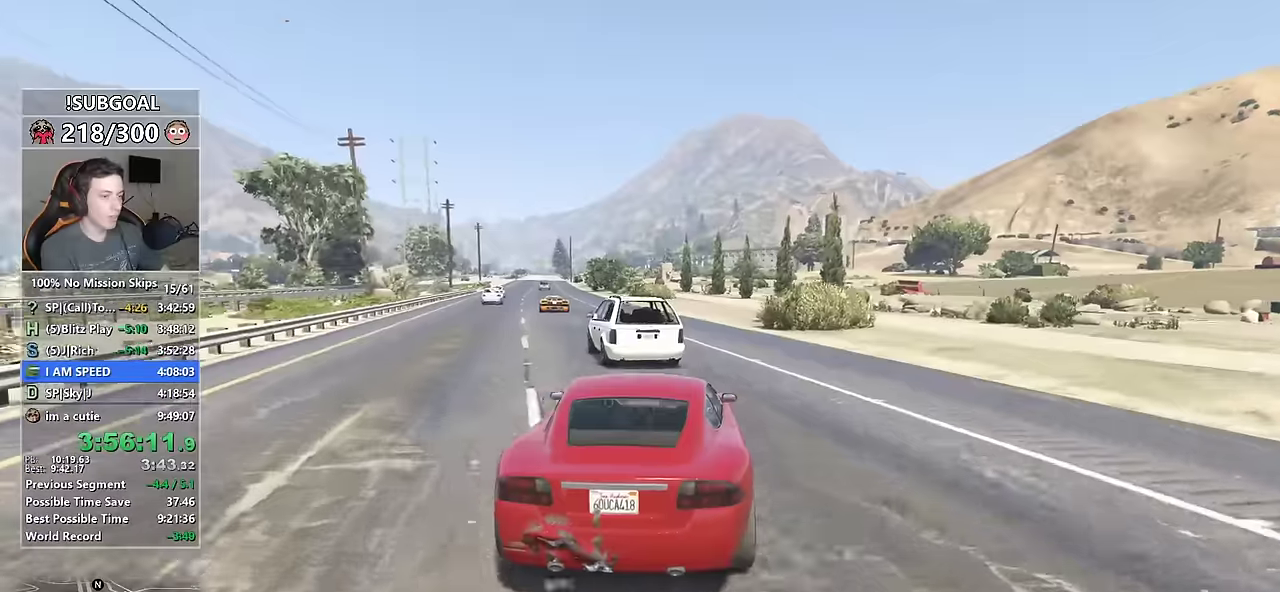
{"keys": [], "mouse": [], "events": [[17, "return", "down"], [117, "return", "up"], [200, "return", "down"], [300, "return", "up"], [350, "return", "down"], [450, "return", "up"]]}
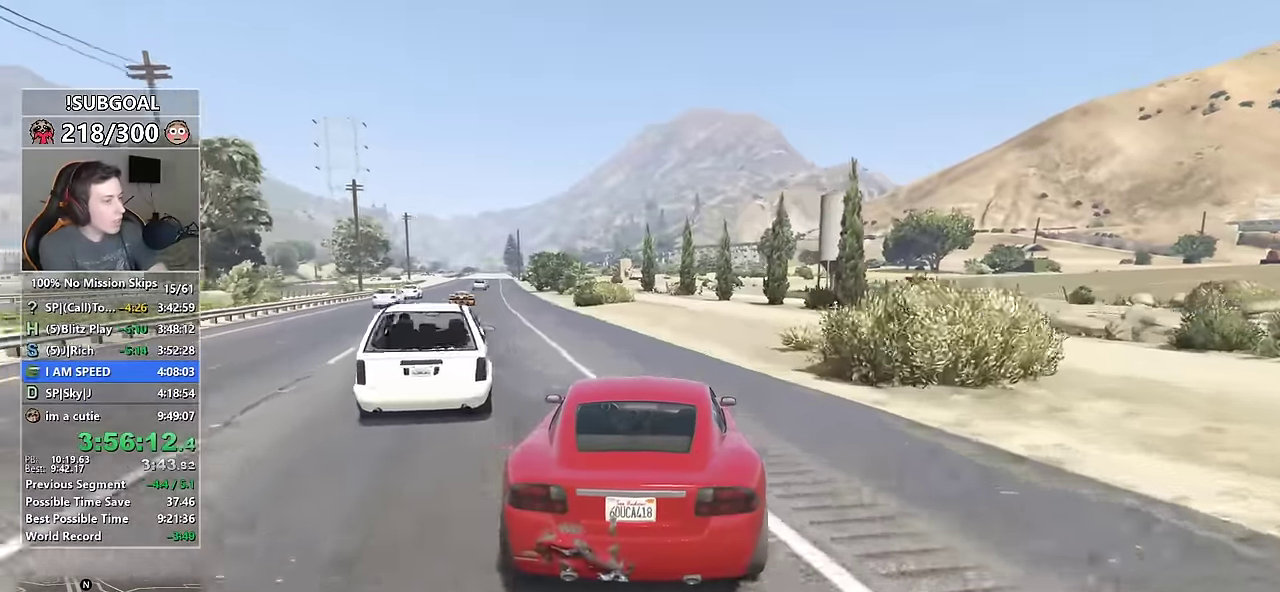
{"keys": [], "mouse": [], "events": [[34, "return", "down"], [134, "return", "up"], [217, "return", "down"], [317, "return", "up"], [417, "return", "down"], [467, "return", "up"]]}
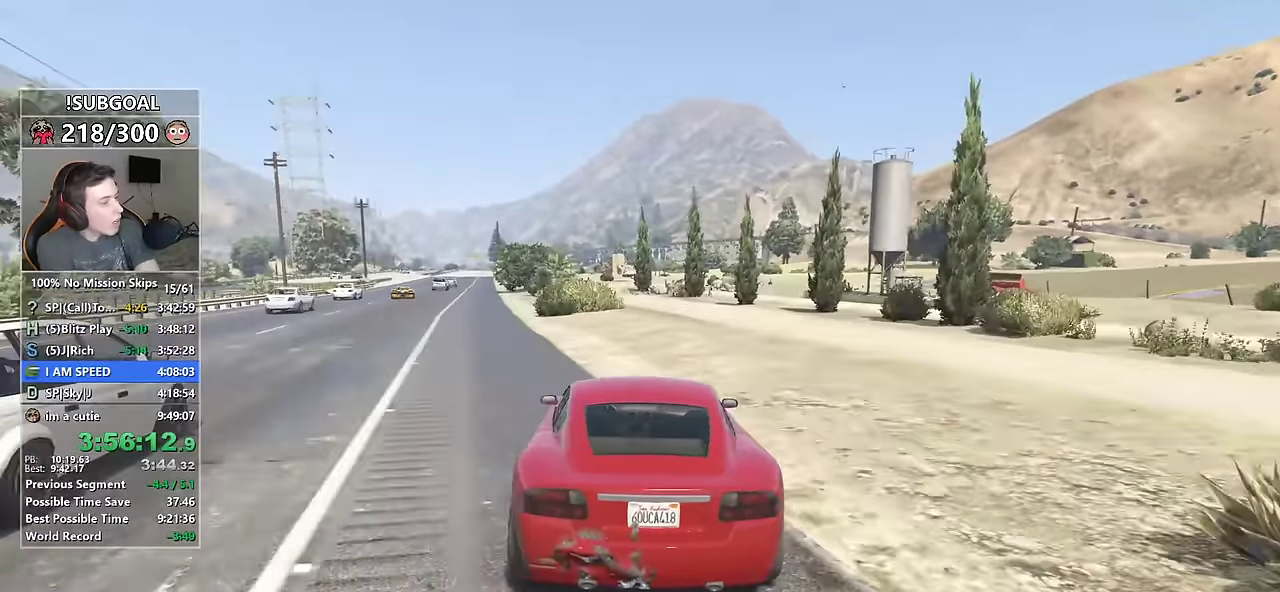
{"keys": [], "mouse": [], "events": [[150, "return", "down"], [284, "return", "up"], [384, "return", "down"], [484, "return", "up"]]}
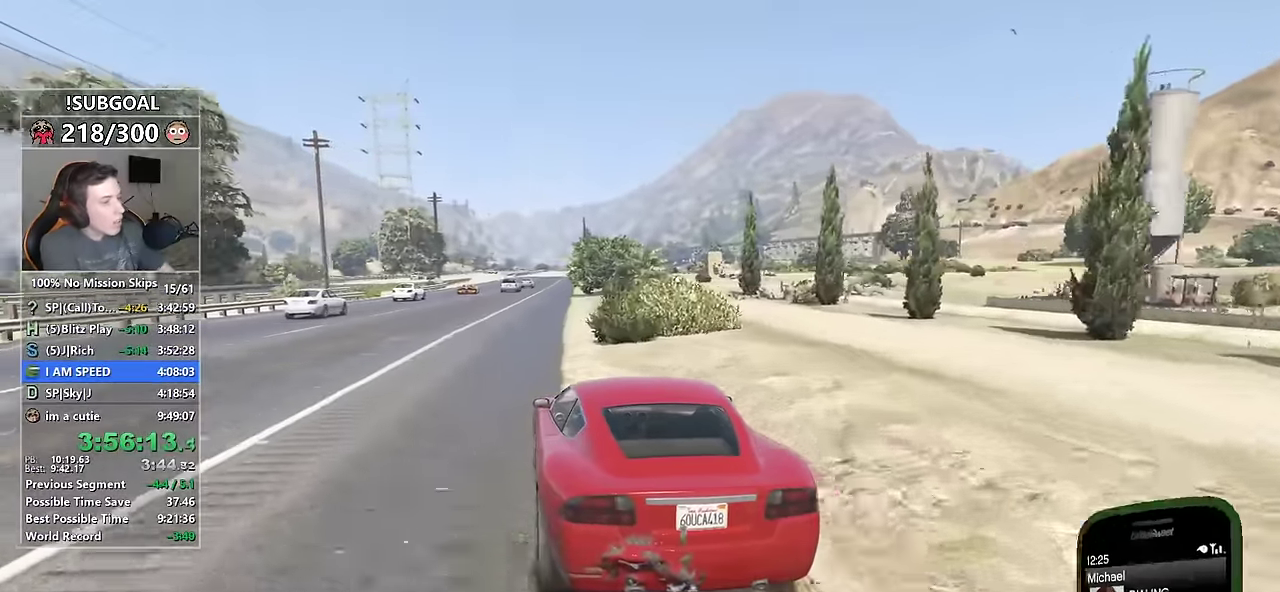
{"keys": ["a", "return", "w"], "mouse": [], "events": [[117, "a", "down"], [117, "return", "down"], [217, "return", "up"], [250, "w", "down"], [300, "return", "down"], [400, "return", "up"], [500, "return", "down"]]}
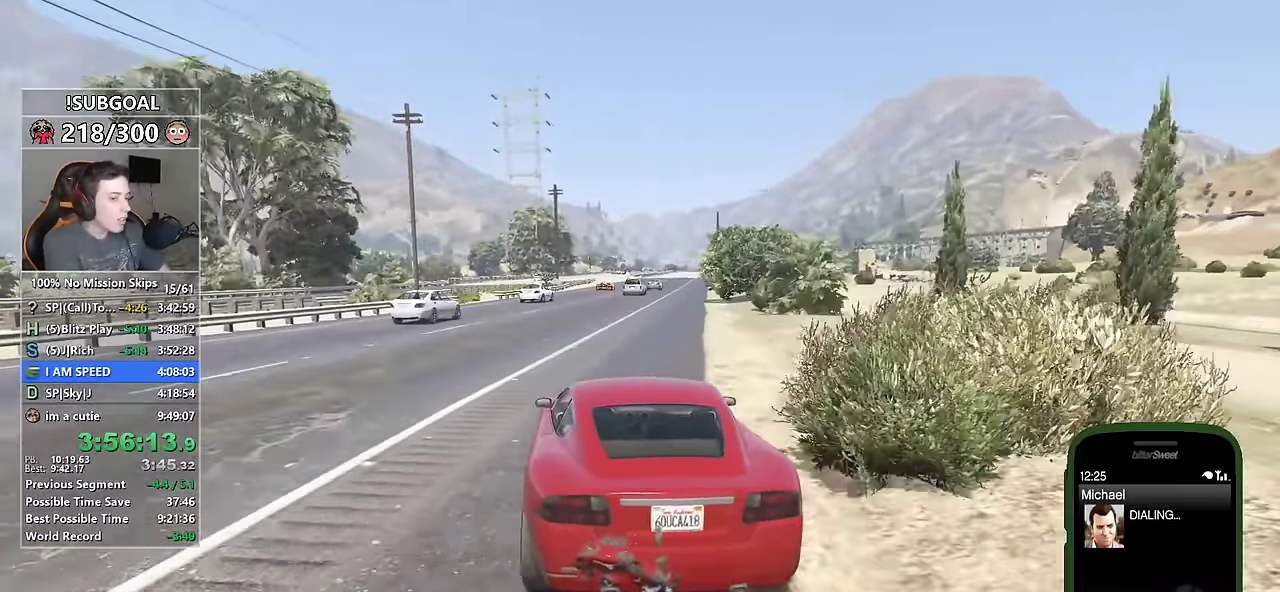
{"keys": [], "mouse": [], "events": [[34, "return", "up"], [184, "return", "down"], [217, "return", "up"], [300, "a", "up"], [317, "return", "down"], [367, "w", "up"], [400, "return", "up"]]}
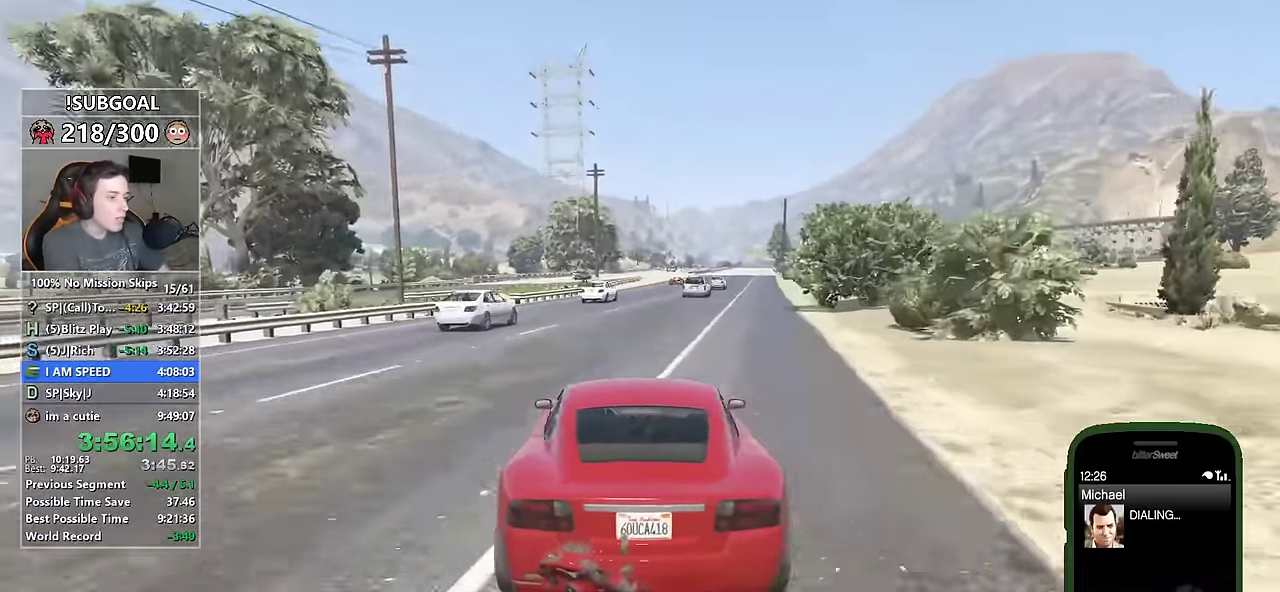
{"keys": [], "mouse": [], "events": [[17, "return", "down"], [50, "return", "up"], [150, "return", "down"], [234, "return", "up"], [334, "return", "down"], [417, "return", "up"]]}
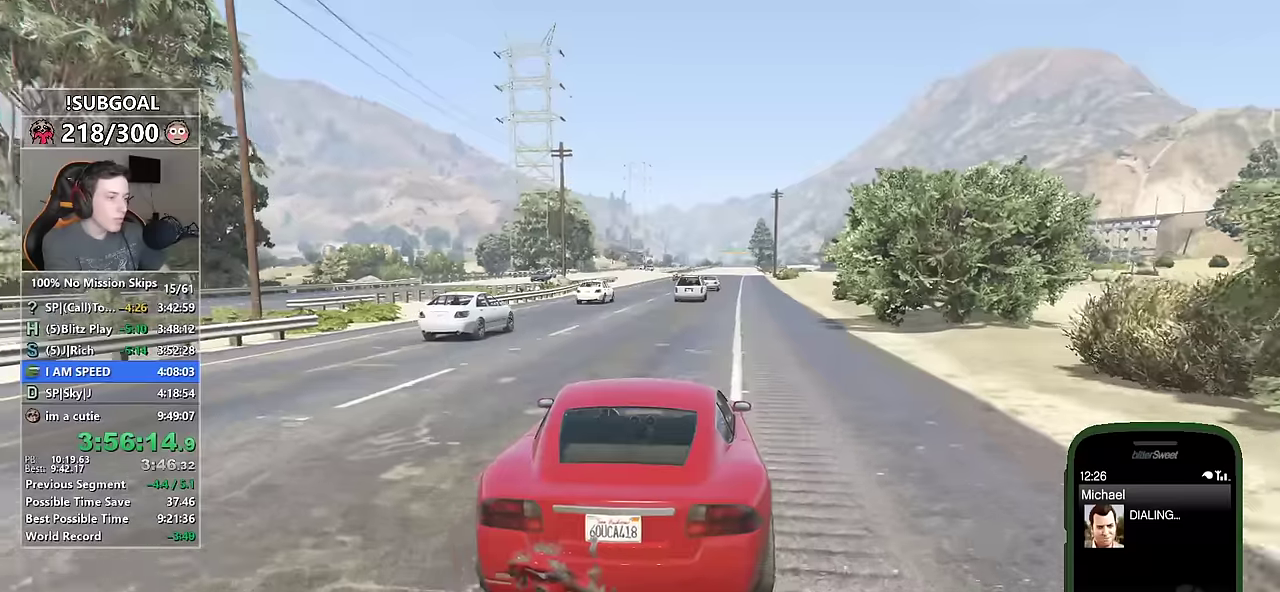
{"keys": [], "mouse": [], "events": [[17, "return", "down"], [67, "return", "up"], [167, "return", "down"], [250, "return", "up"], [350, "return", "down"], [434, "return", "up"]]}
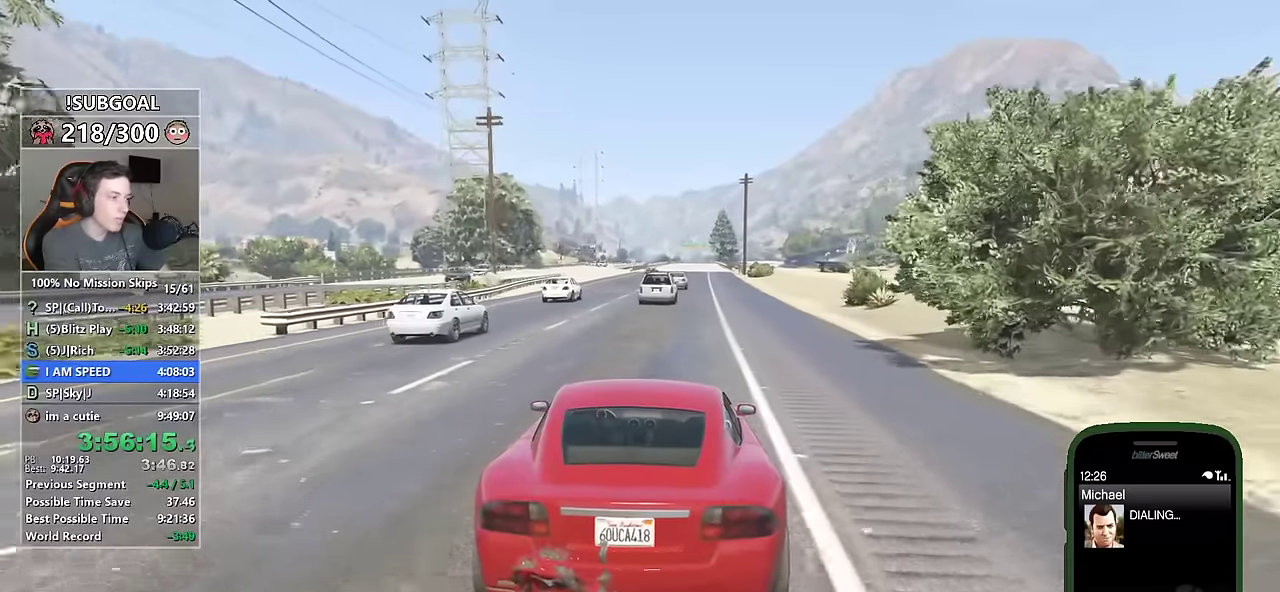
{"keys": [], "mouse": [], "events": [[34, "return", "down"], [84, "return", "up"], [184, "return", "down"], [267, "return", "up"], [367, "return", "down"], [450, "return", "up"]]}
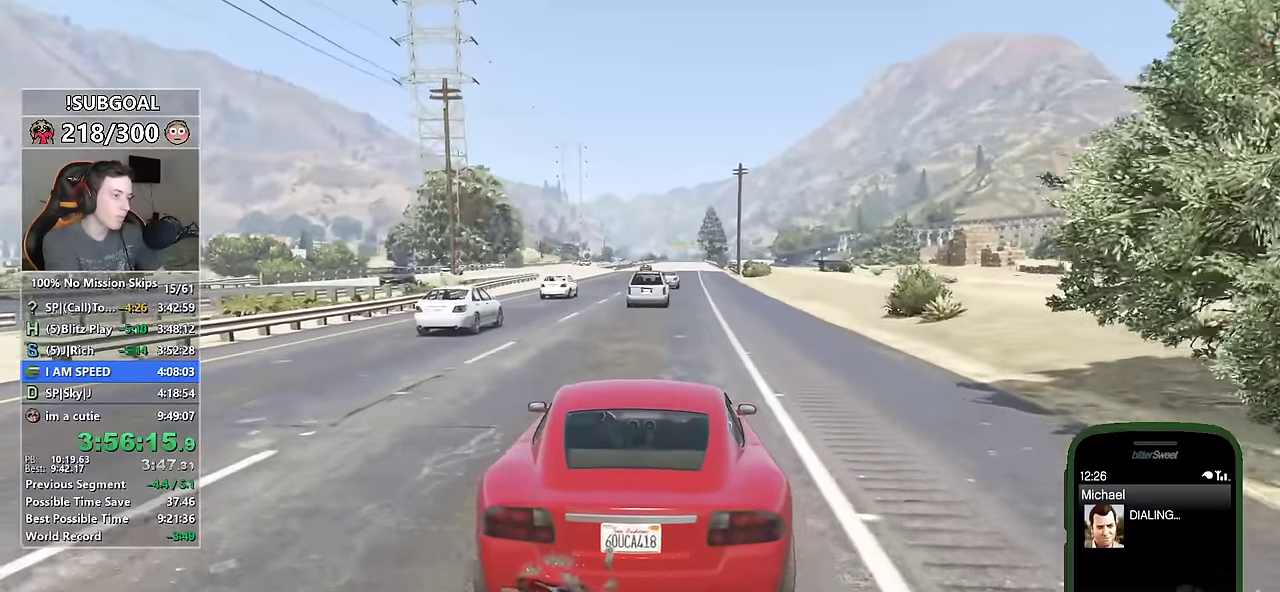
{"keys": [], "mouse": [], "events": [[50, "return", "down"], [100, "return", "up"], [200, "return", "down"], [284, "return", "up"], [384, "return", "down"], [467, "return", "up"]]}
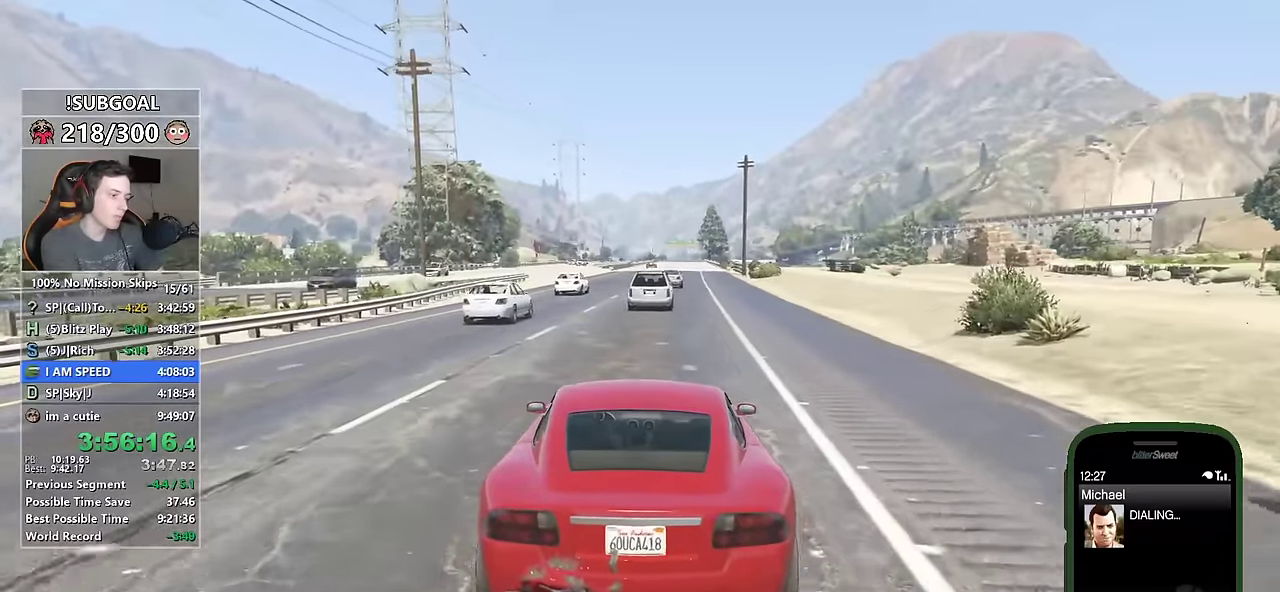
{"keys": [], "mouse": [], "events": [[67, "return", "down"], [167, "return", "up"], [250, "return", "down"], [300, "return", "up"], [400, "return", "down"], [484, "return", "up"]]}
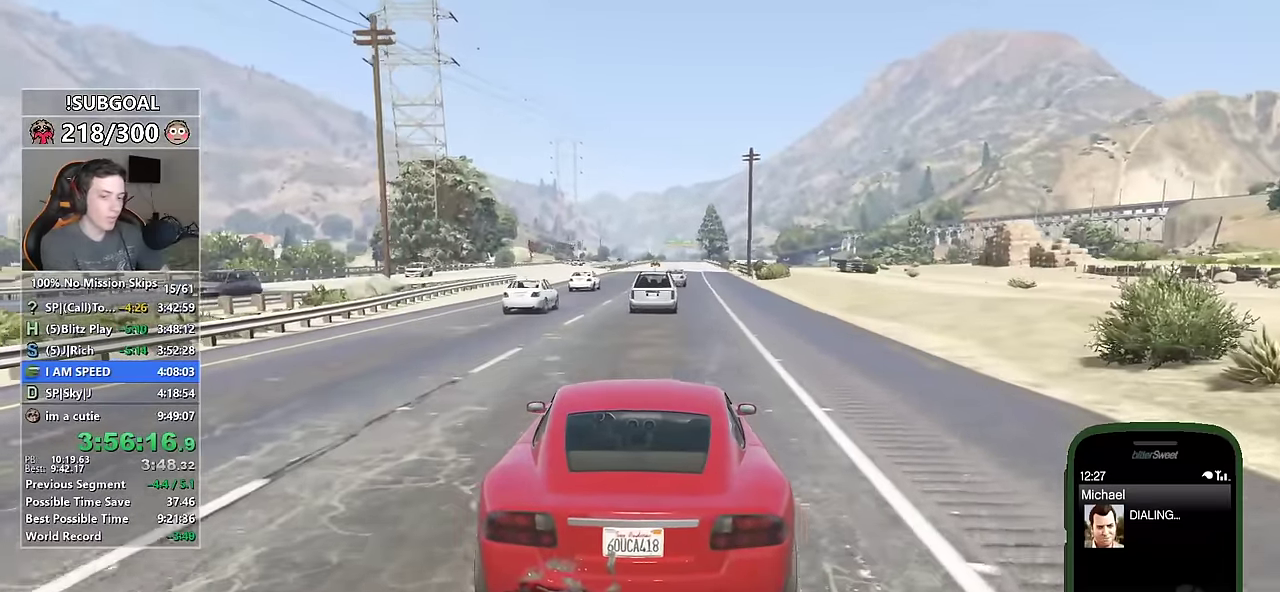
{"keys": [], "mouse": [], "events": [[84, "return", "down"], [134, "return", "up"], [234, "return", "down"], [317, "return", "up"], [417, "return", "down"], [450, "return", "up"]]}
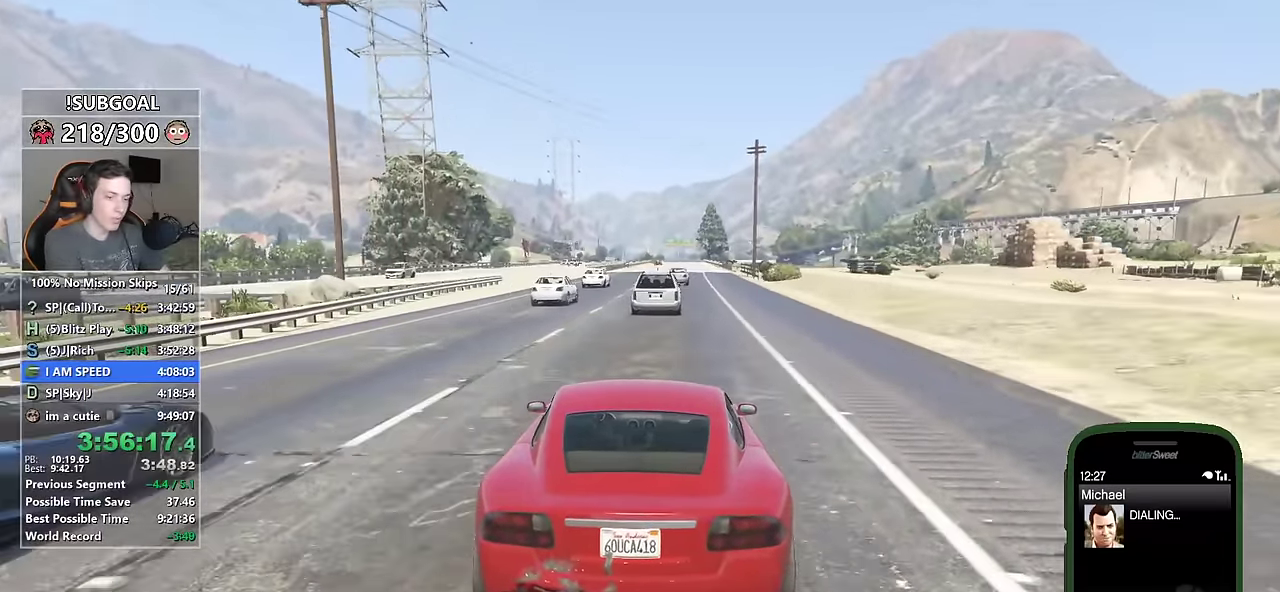
{"keys": [], "mouse": [], "events": [[50, "return", "down"], [150, "return", "up"], [234, "return", "down"], [284, "return", "up"], [384, "return", "down"], [467, "return", "up"]]}
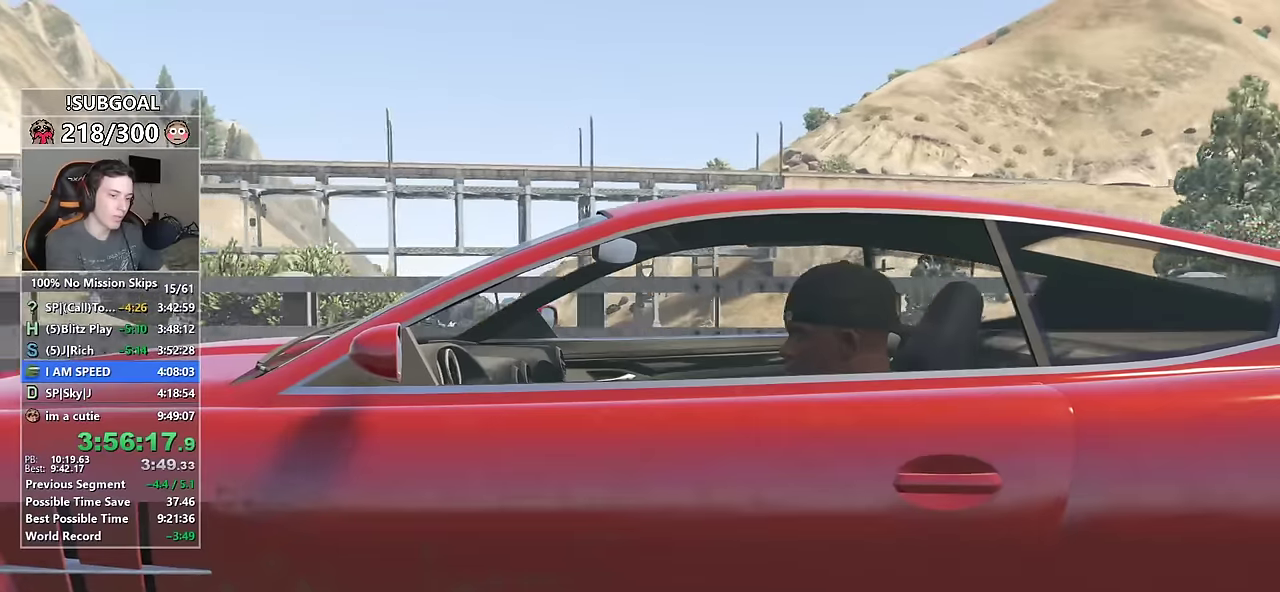
{"keys": ["w"], "mouse": [], "events": [[67, "return", "down"], [117, "return", "up"], [217, "return", "down"], [300, "return", "up"], [400, "return", "down"], [400, "w", "down"], [450, "return", "up"]]}
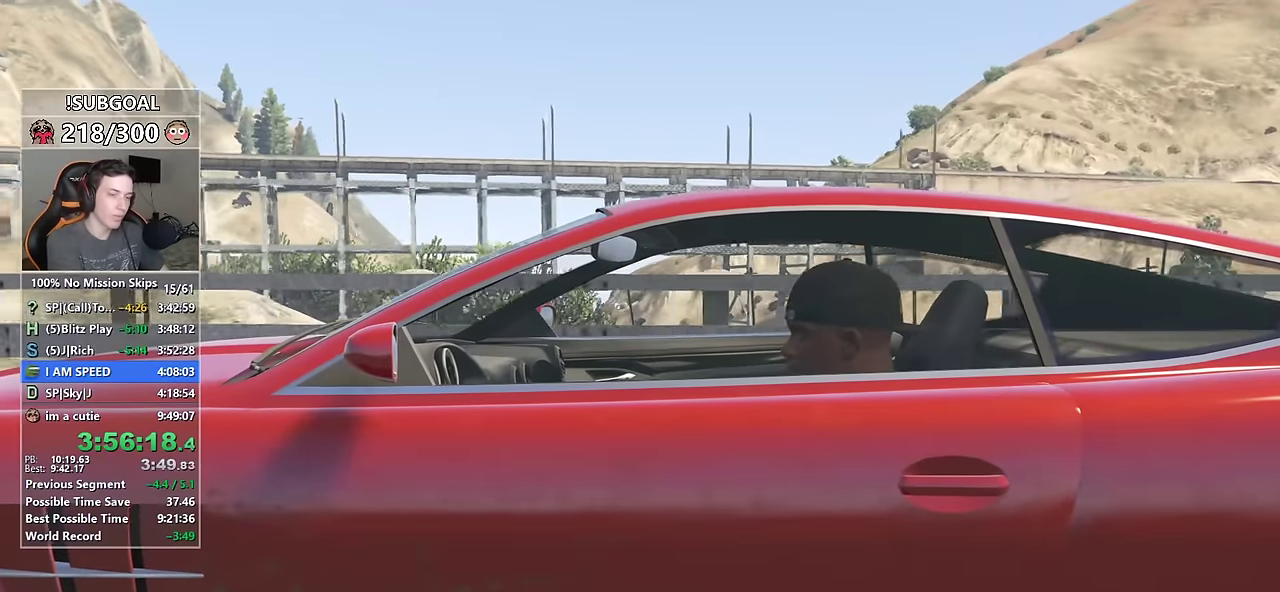
{"keys": [], "mouse": [], "events": [[34, "return", "down"], [134, "return", "up"], [134, "w", "up"], [217, "return", "down"], [267, "return", "up"], [367, "return", "down"], [467, "return", "up"]]}